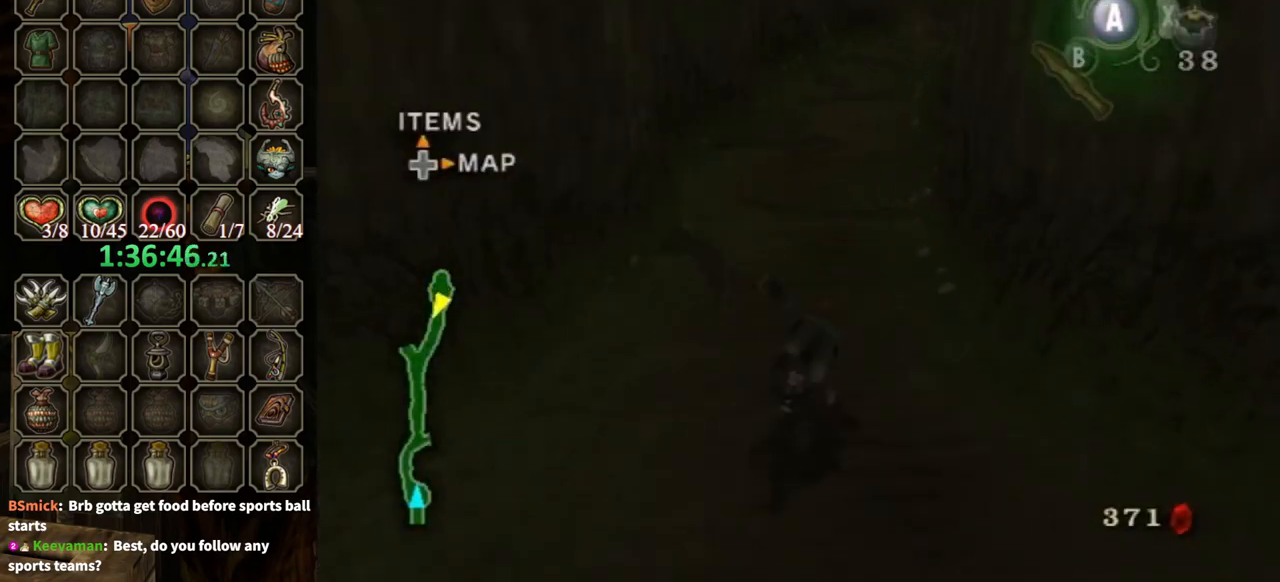
Gameplay with a controller (Nintendo layout); each line is a JSON object with the inputs held at the frame after it. "events" lists button and stick changes between this image and that frame as [ms after this image, input, new state], when the widget could be followed in between. Not read: L3 R3.
{"buttons": [], "left_stick": "up", "right_stick": "center", "events": [[33, "A", "down"], [100, "A", "up"], [133, "left_stick", "up"]]}
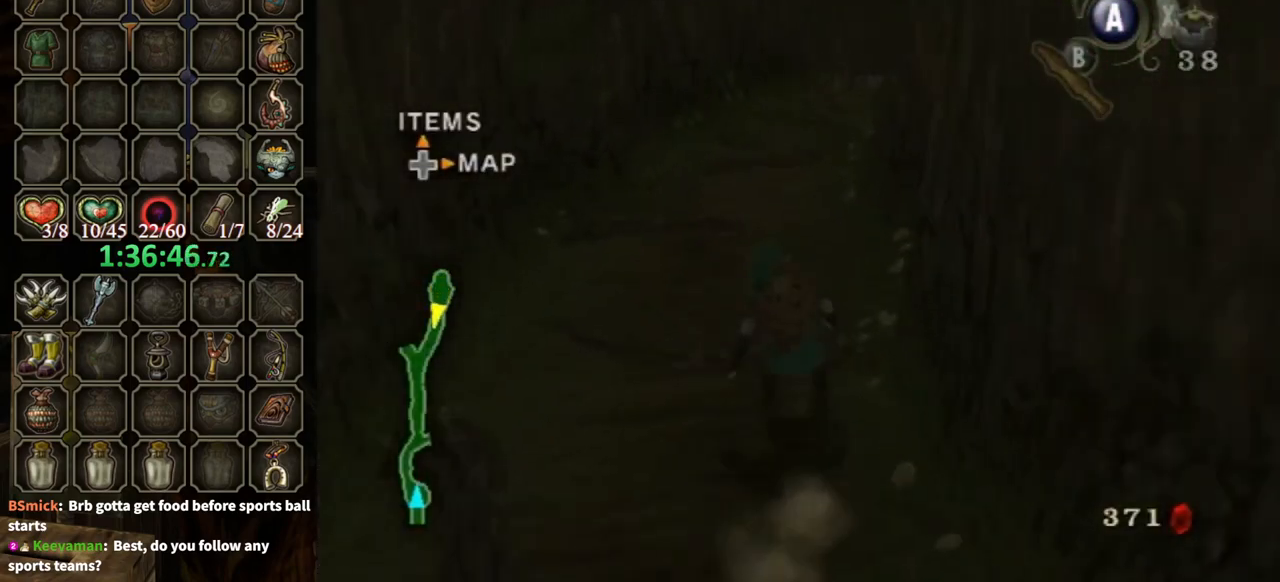
{"buttons": [], "left_stick": "up", "right_stick": "center", "events": [[33, "A", "down"], [100, "A", "up"], [167, "A", "down"], [233, "A", "up"]]}
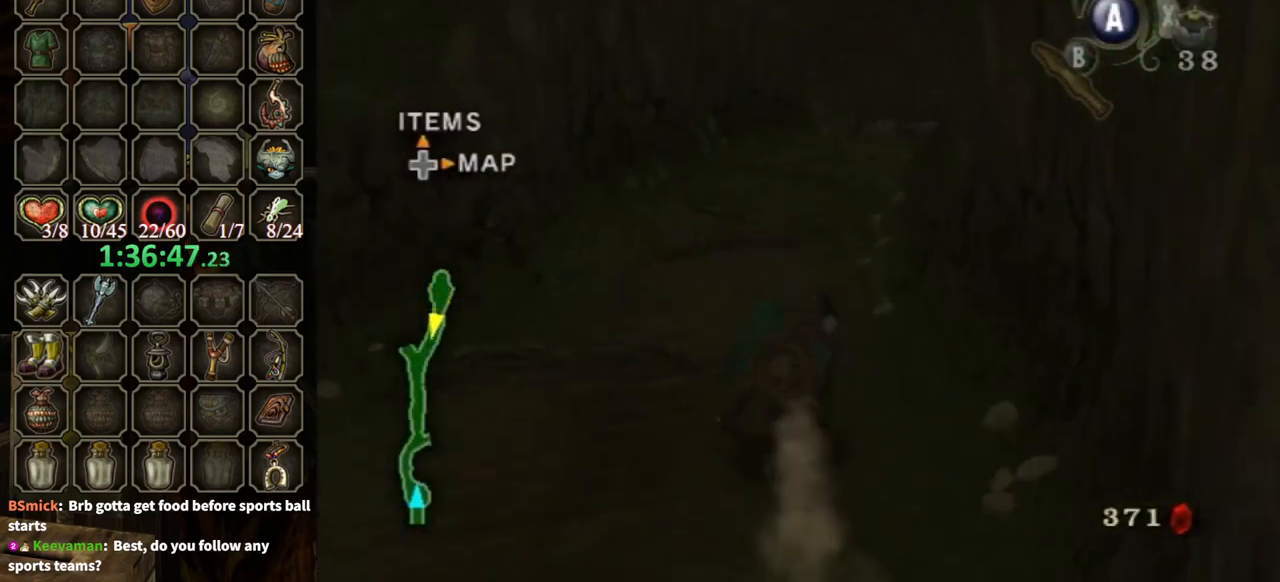
{"buttons": [], "left_stick": "up", "right_stick": "center", "events": [[200, "A", "down"], [300, "A", "up"], [367, "A", "down"], [400, "A", "up"]]}
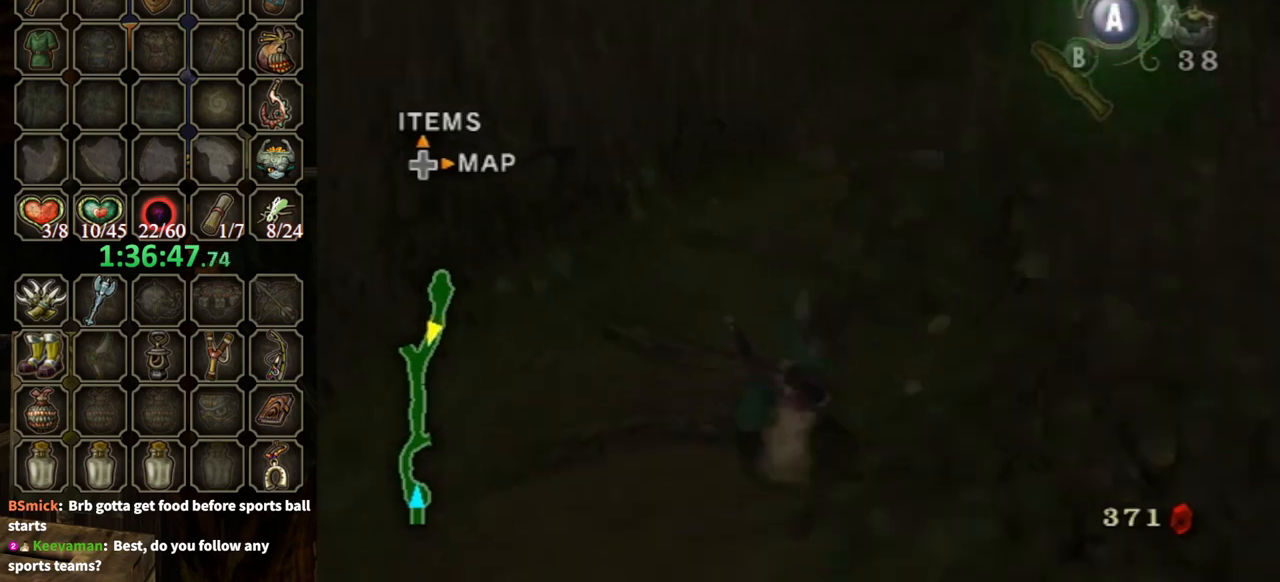
{"buttons": [], "left_stick": "up", "right_stick": "center", "events": [[433, "A", "down"], [467, "A", "up"]]}
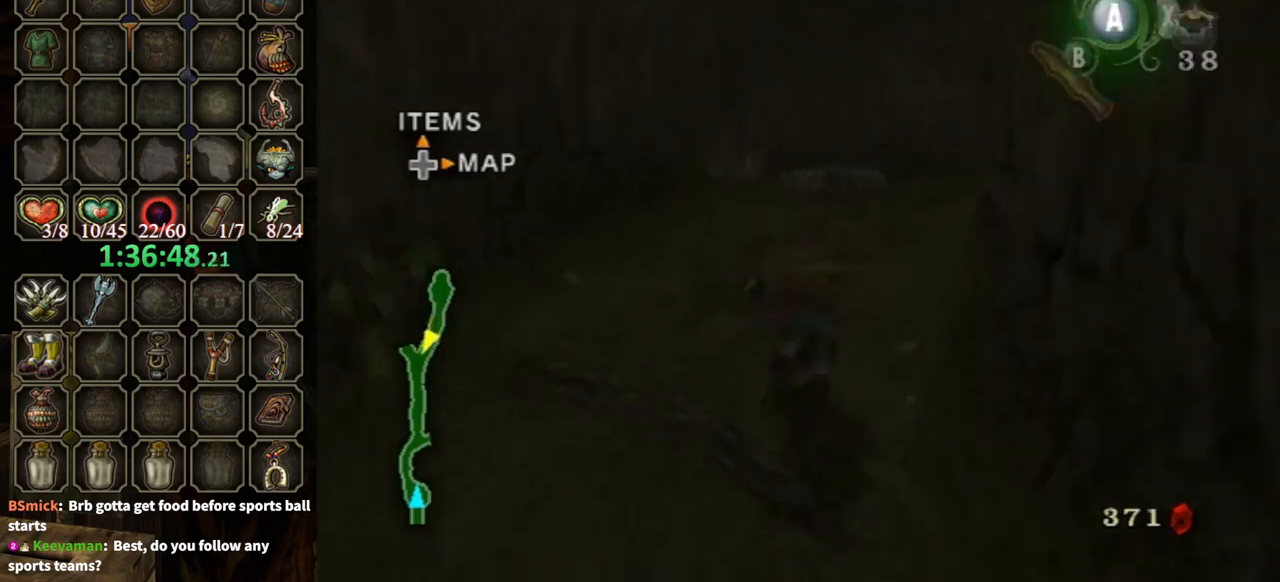
{"buttons": [], "left_stick": "up", "right_stick": "center", "events": [[67, "A", "down"], [133, "A", "up"]]}
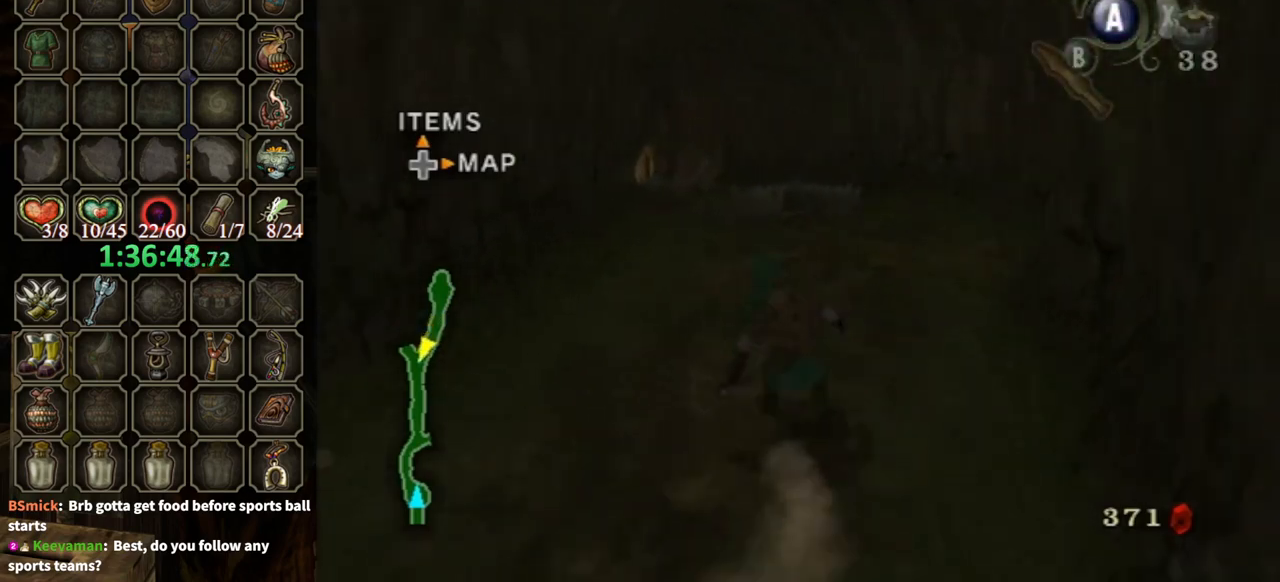
{"buttons": [], "left_stick": "up", "right_stick": "center", "events": [[67, "A", "down"], [133, "A", "up"], [233, "A", "down"], [300, "A", "up"]]}
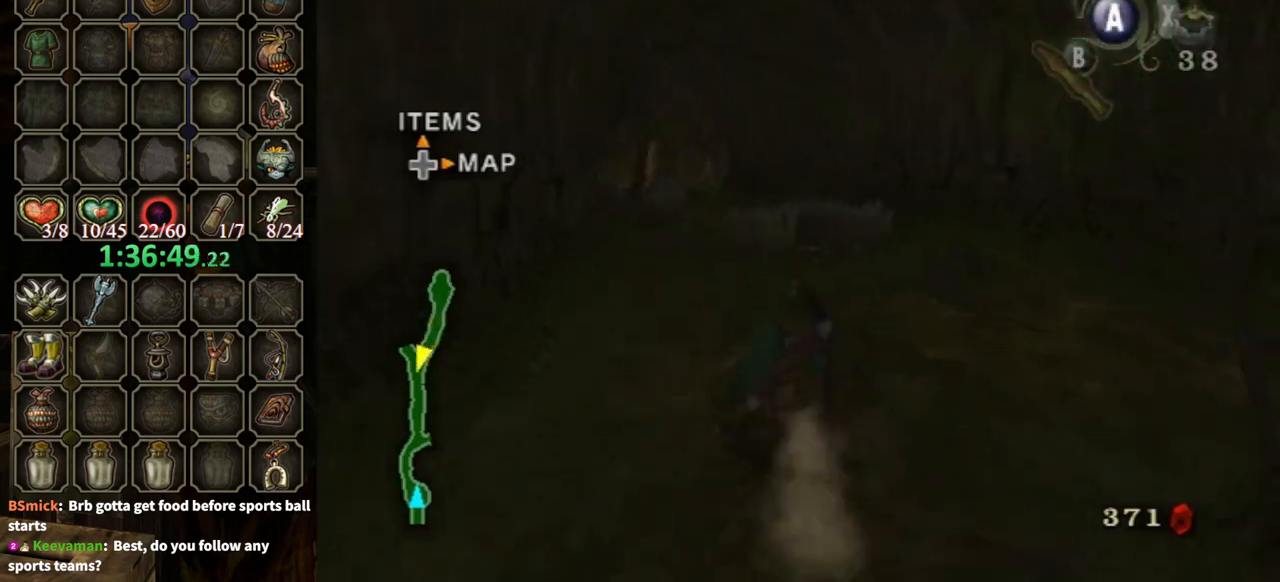
{"buttons": [], "left_stick": "up", "right_stick": "center", "events": [[267, "A", "down"], [333, "A", "up"], [433, "A", "down"], [467, "A", "up"]]}
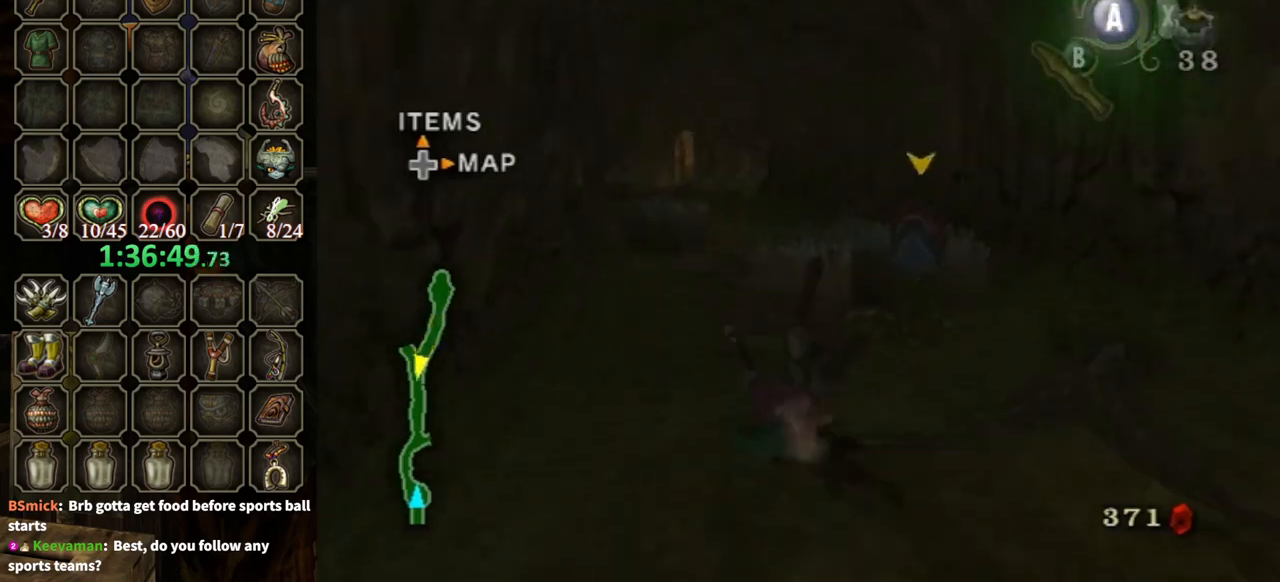
{"buttons": [], "left_stick": "up", "right_stick": "center", "events": []}
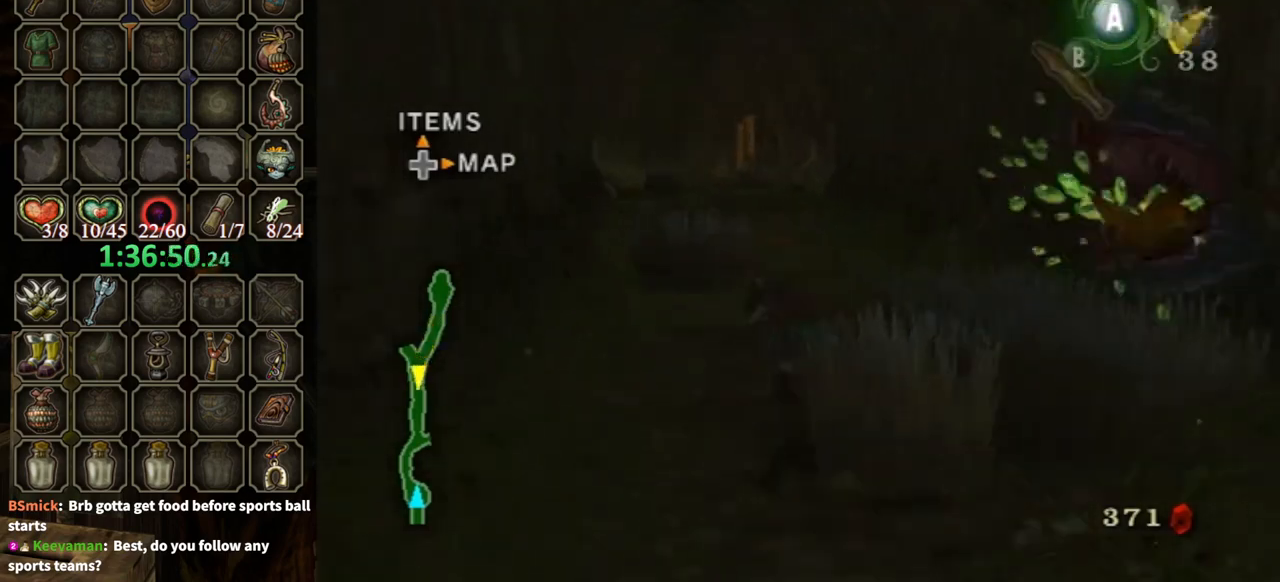
{"buttons": [], "left_stick": "up", "right_stick": "center", "events": [[100, "A", "down"], [167, "A", "up"]]}
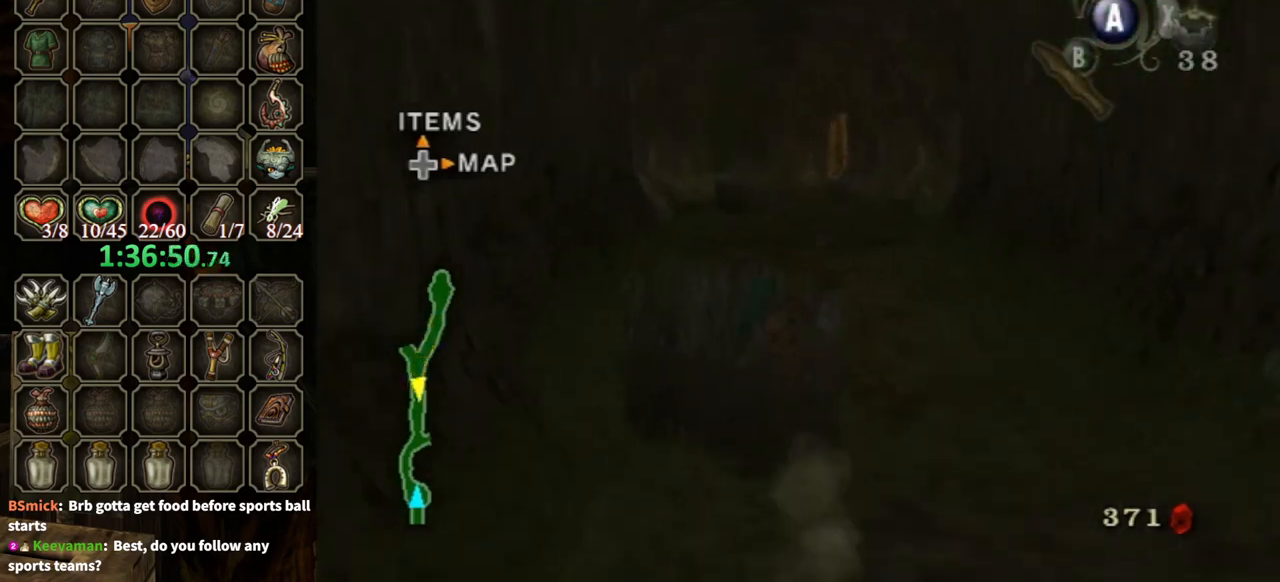
{"buttons": [], "left_stick": "up", "right_stick": "center", "events": [[100, "A", "down"], [167, "A", "up"], [267, "A", "down"], [333, "A", "up"]]}
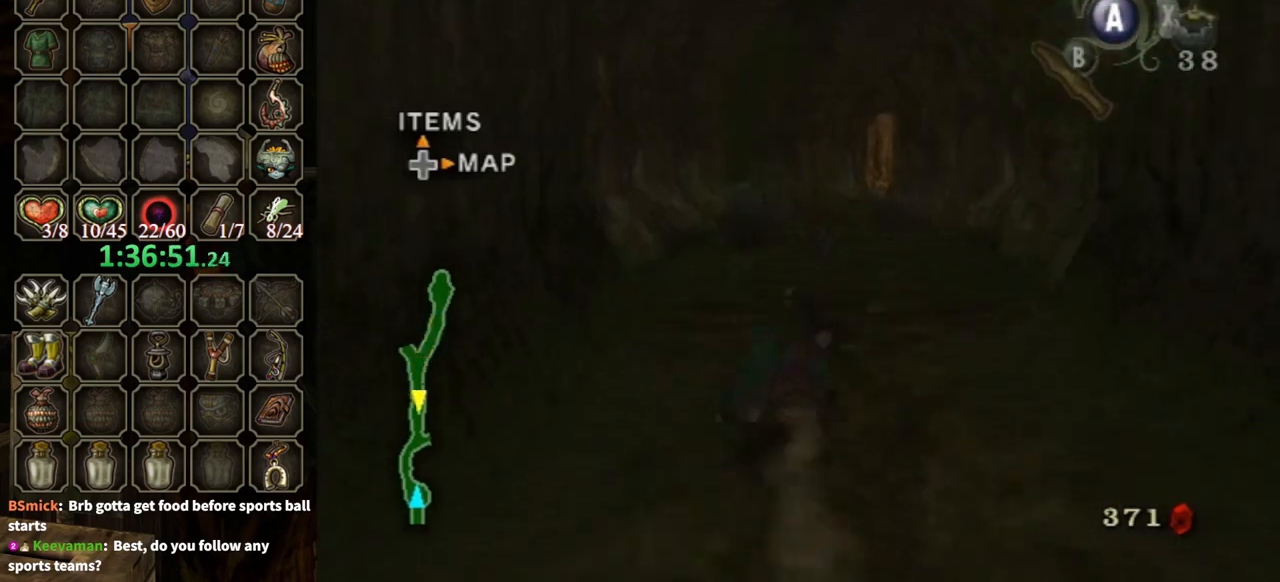
{"buttons": ["A"], "left_stick": "up", "right_stick": "center", "events": [[333, "A", "down"], [433, "A", "up"], [500, "A", "down"]]}
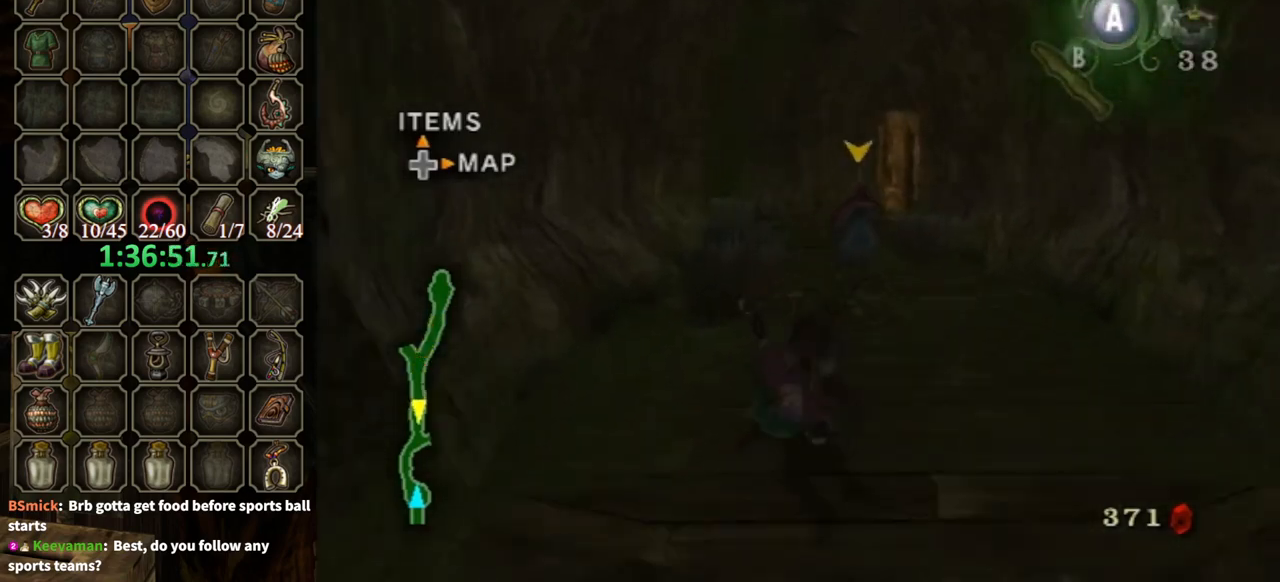
{"buttons": [], "left_stick": "up", "right_stick": "center", "events": [[33, "A", "up"]]}
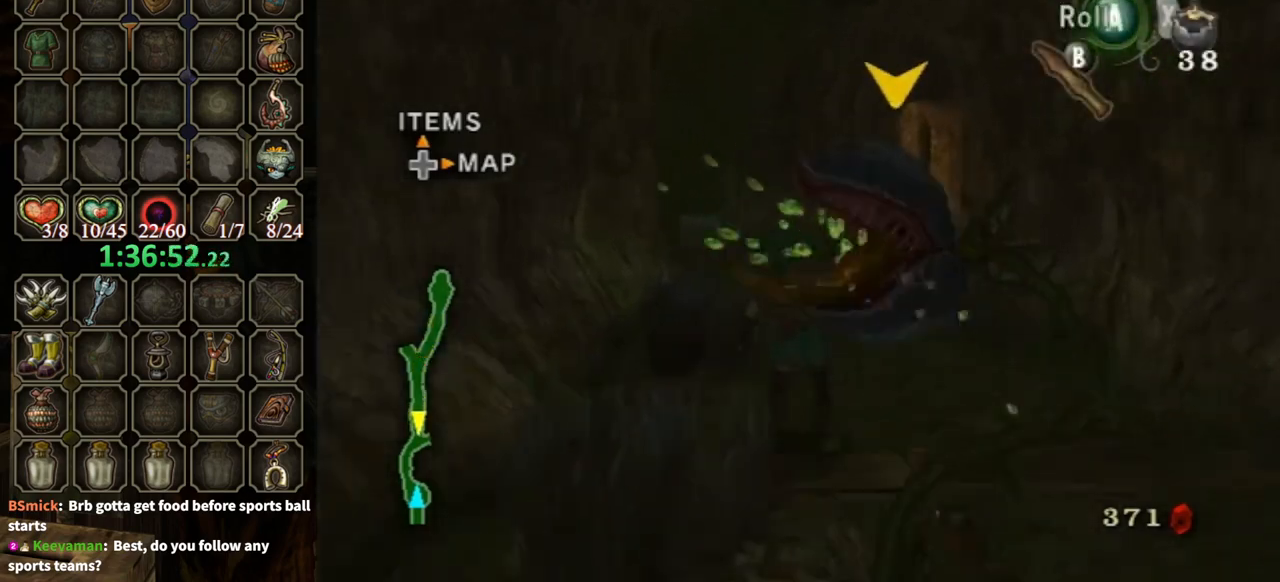
{"buttons": [], "left_stick": "up", "right_stick": "center", "events": [[67, "A", "down"], [167, "A", "up"], [233, "A", "down"], [300, "A", "up"]]}
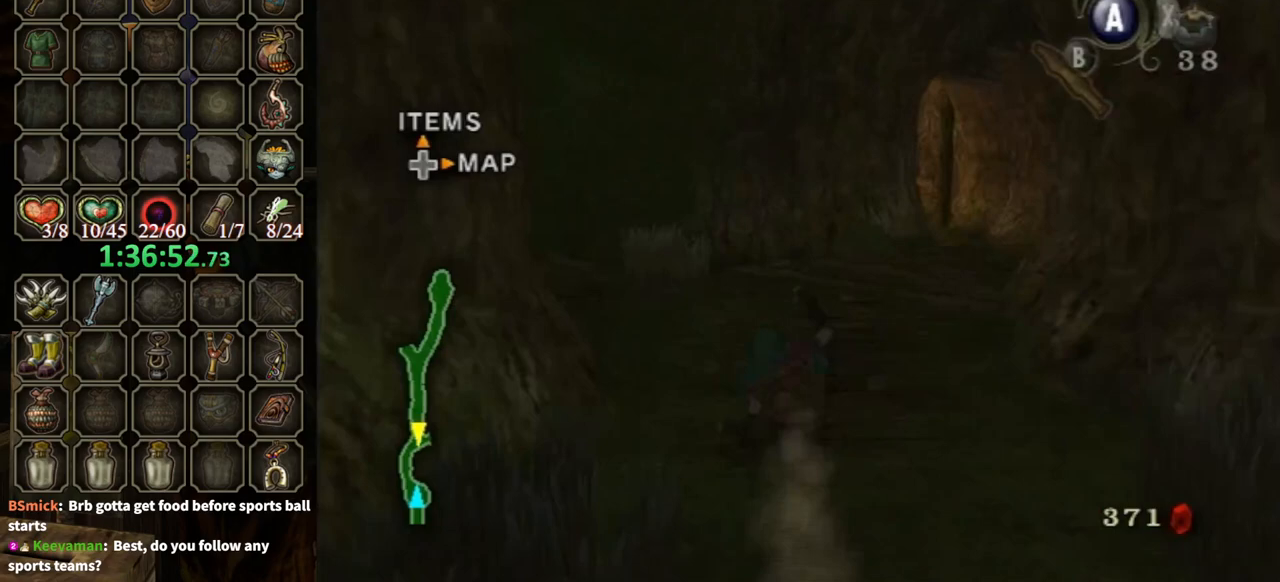
{"buttons": [], "left_stick": "up-left", "right_stick": "right", "events": [[167, "left_stick", "up-left"], [167, "right_stick", "down-right"], [233, "right_stick", "right"]]}
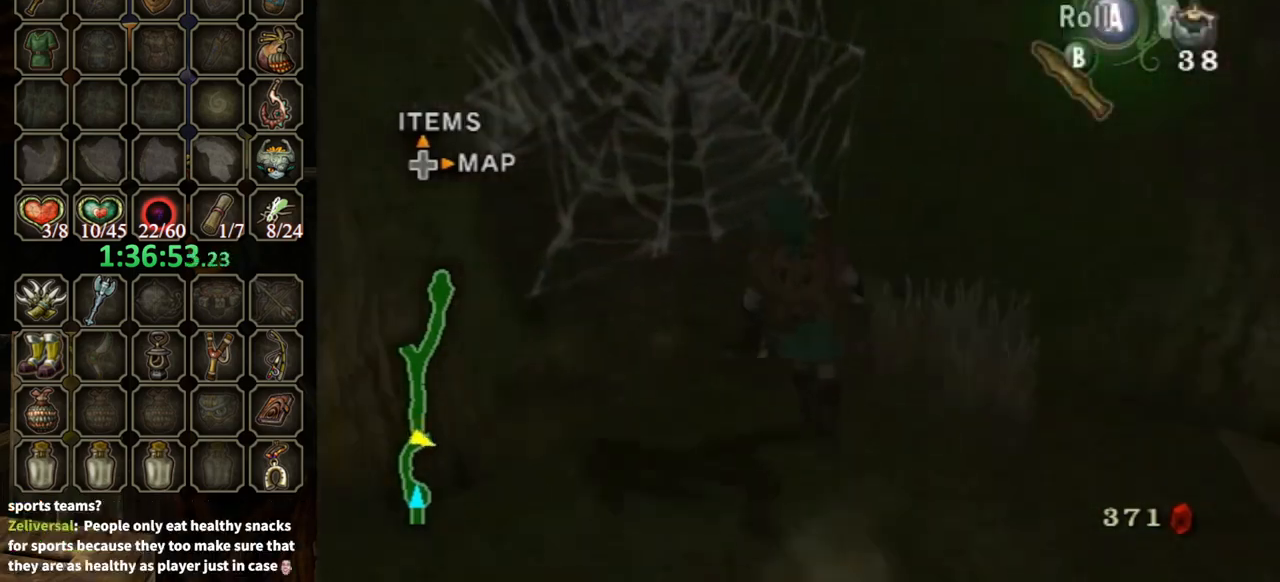
{"buttons": [], "left_stick": "center", "right_stick": "center", "events": [[133, "right_stick", "center"], [200, "left_stick", "up"], [367, "Y", "down"], [400, "left_stick", "center"], [433, "Y", "up"]]}
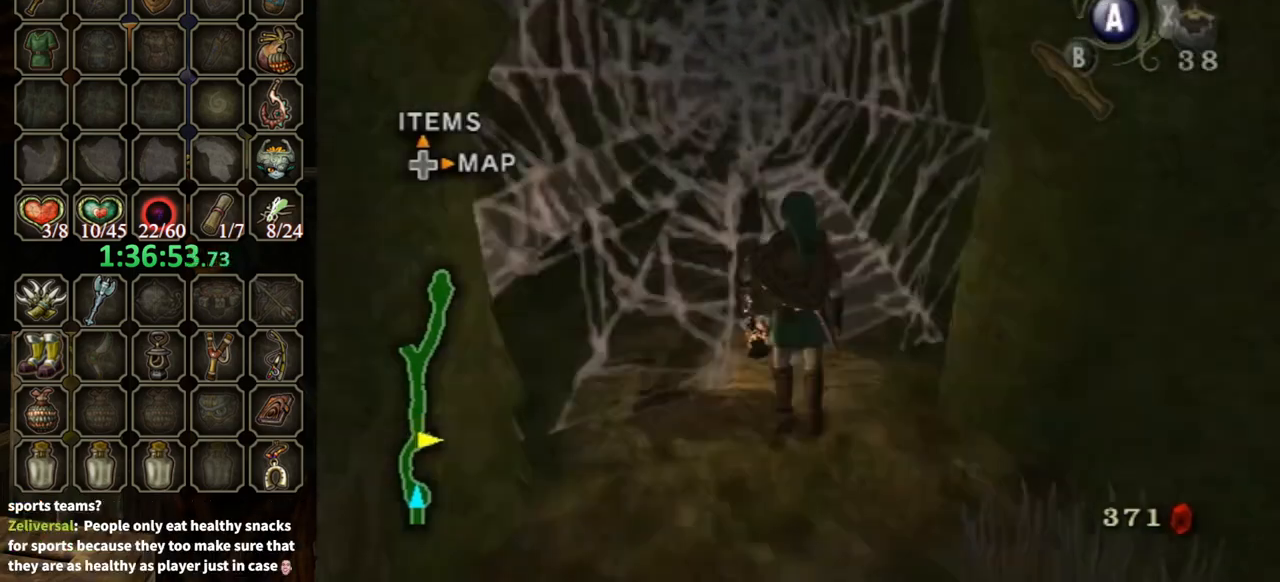
{"buttons": [], "left_stick": "down-left", "right_stick": "center", "events": [[367, "left_stick", "down-left"]]}
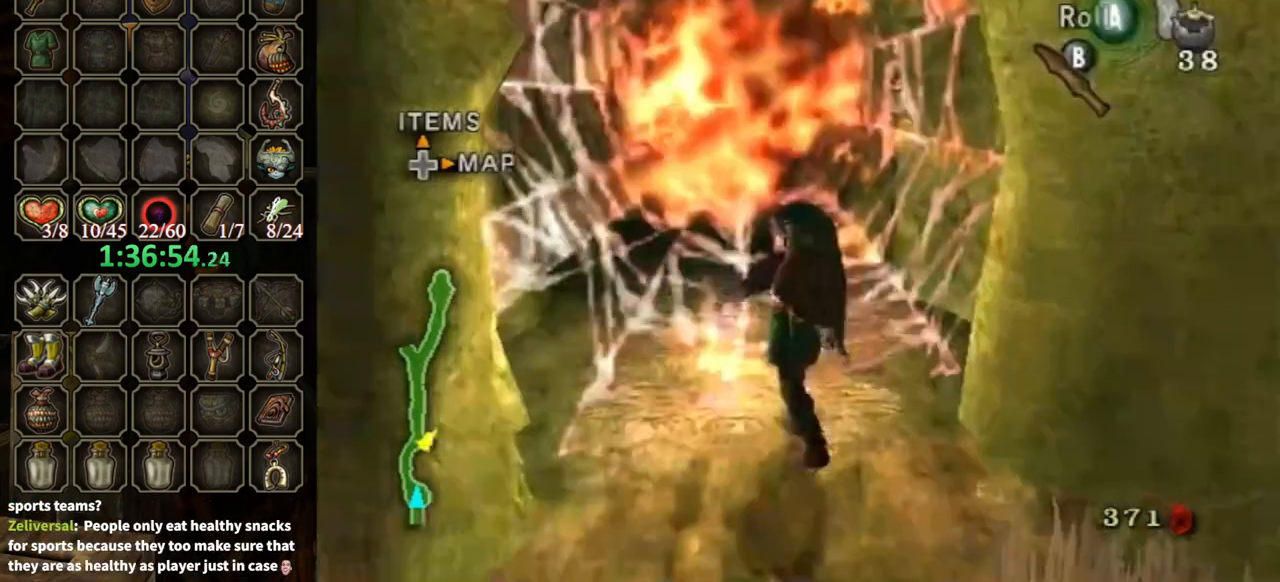
{"buttons": [], "left_stick": "down-left", "right_stick": "center", "events": [[100, "left_stick", "center"], [133, "A", "down"], [233, "A", "up"], [233, "left_stick", "down-left"]]}
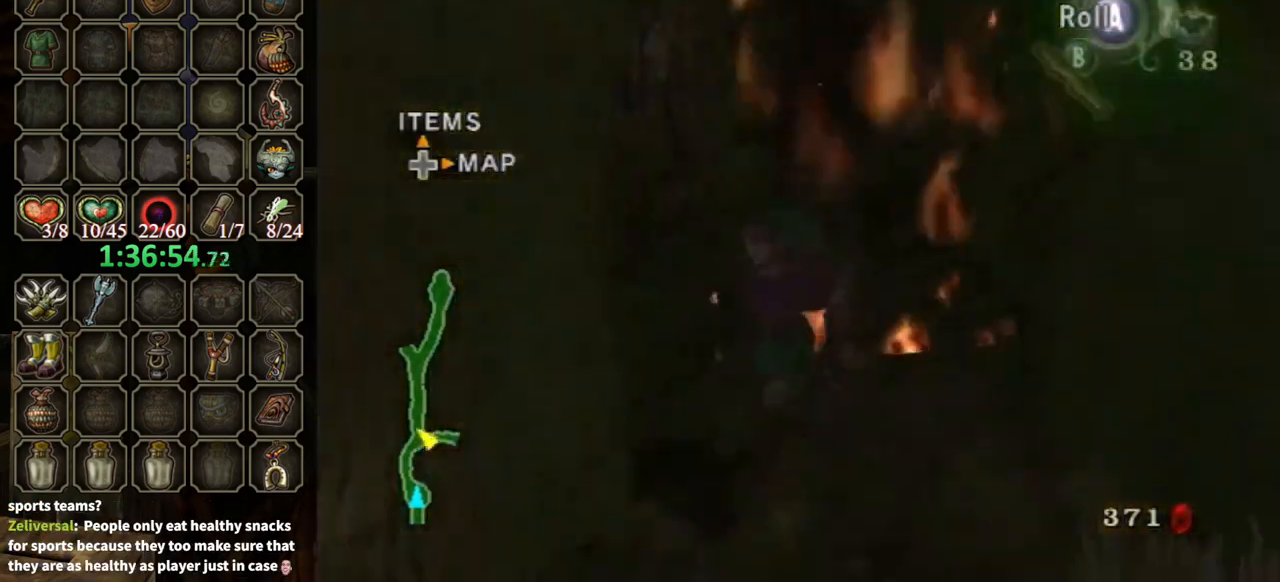
{"buttons": [], "left_stick": "up-left", "right_stick": "center", "events": [[67, "left_stick", "down"], [167, "left_stick", "down-right"], [267, "left_stick", "up-right"], [367, "left_stick", "up-left"], [367, "right_stick", "down-right"], [500, "right_stick", "center"]]}
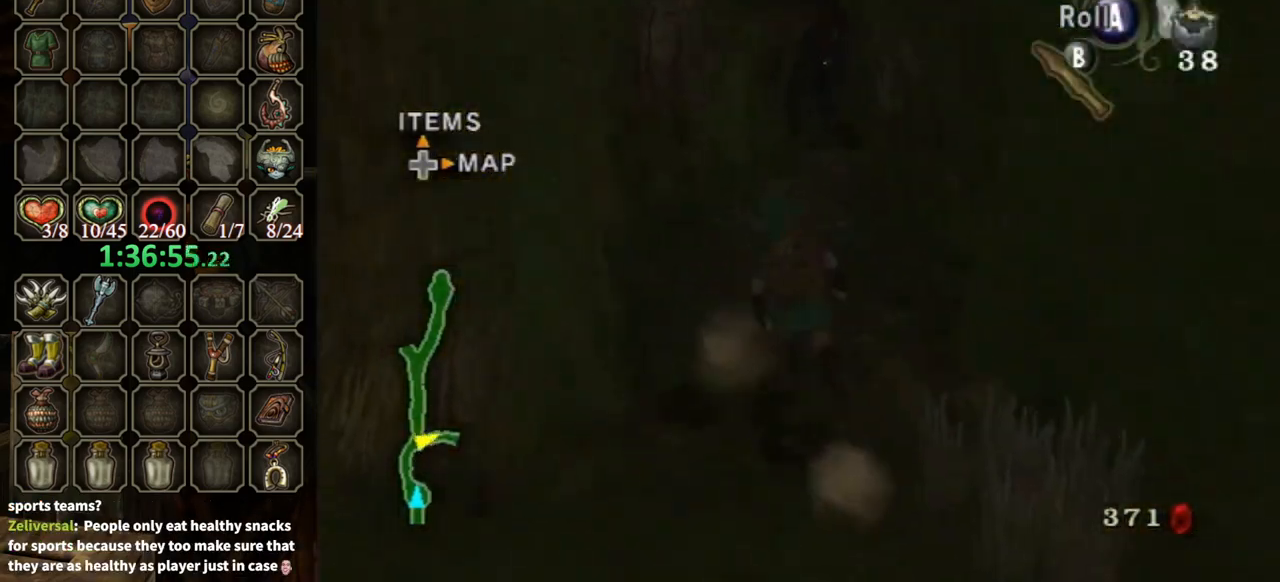
{"buttons": [], "left_stick": "up", "right_stick": "center", "events": [[133, "A", "down"], [133, "left_stick", "up"], [233, "A", "up"]]}
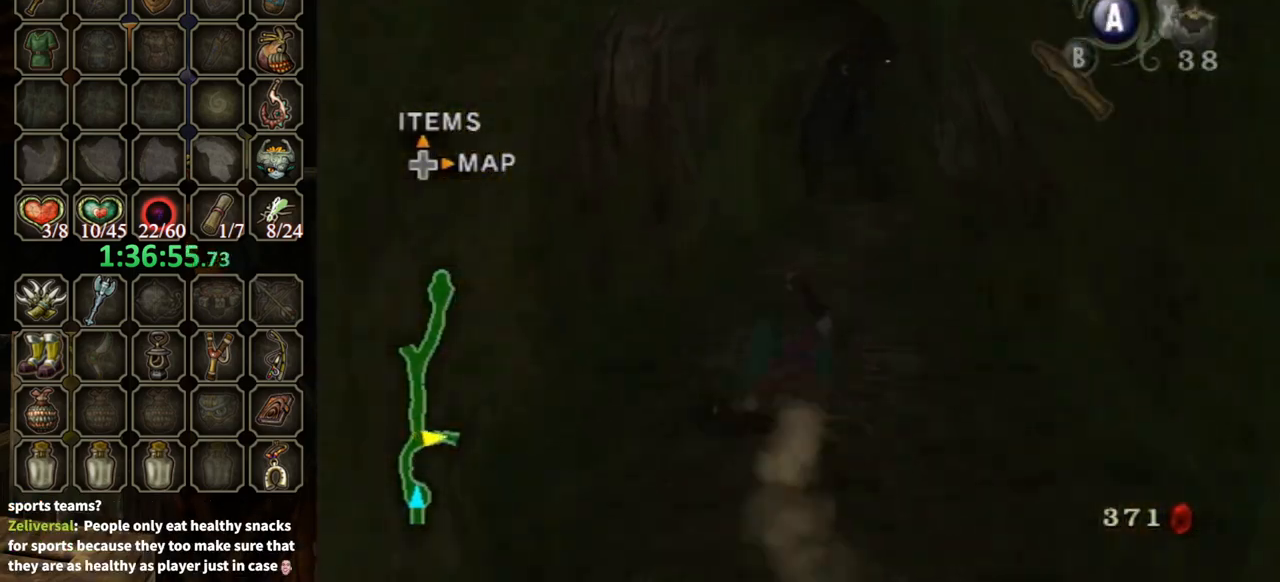
{"buttons": [], "left_stick": "up", "right_stick": "center", "events": [[300, "A", "down"], [367, "A", "up"]]}
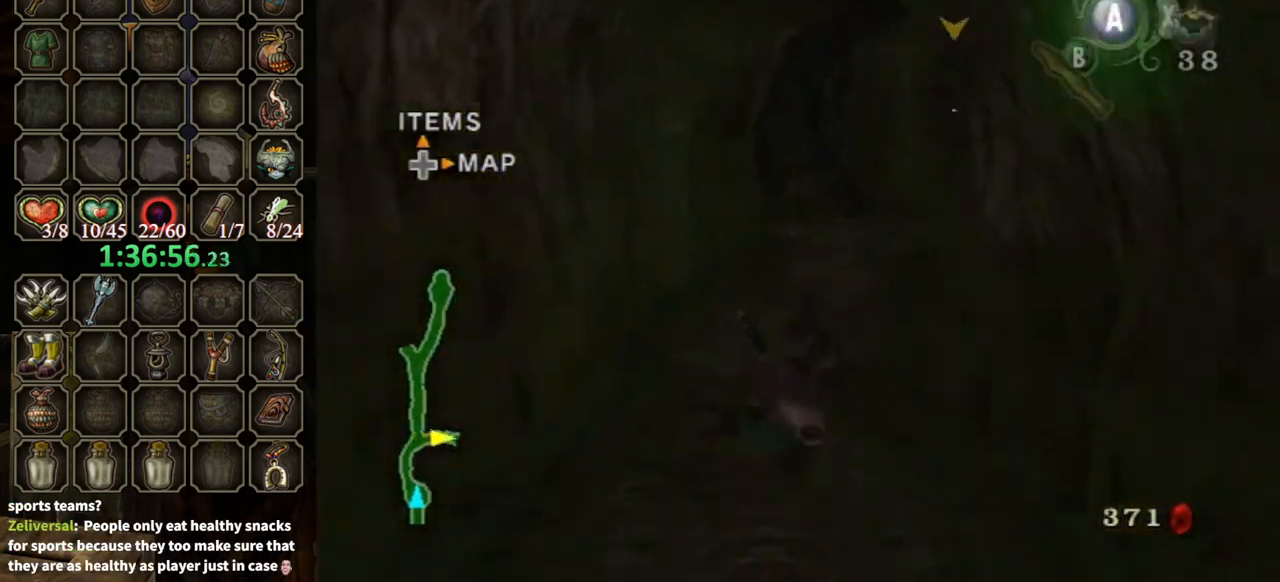
{"buttons": ["A"], "left_stick": "up", "right_stick": "center", "events": [[500, "A", "down"]]}
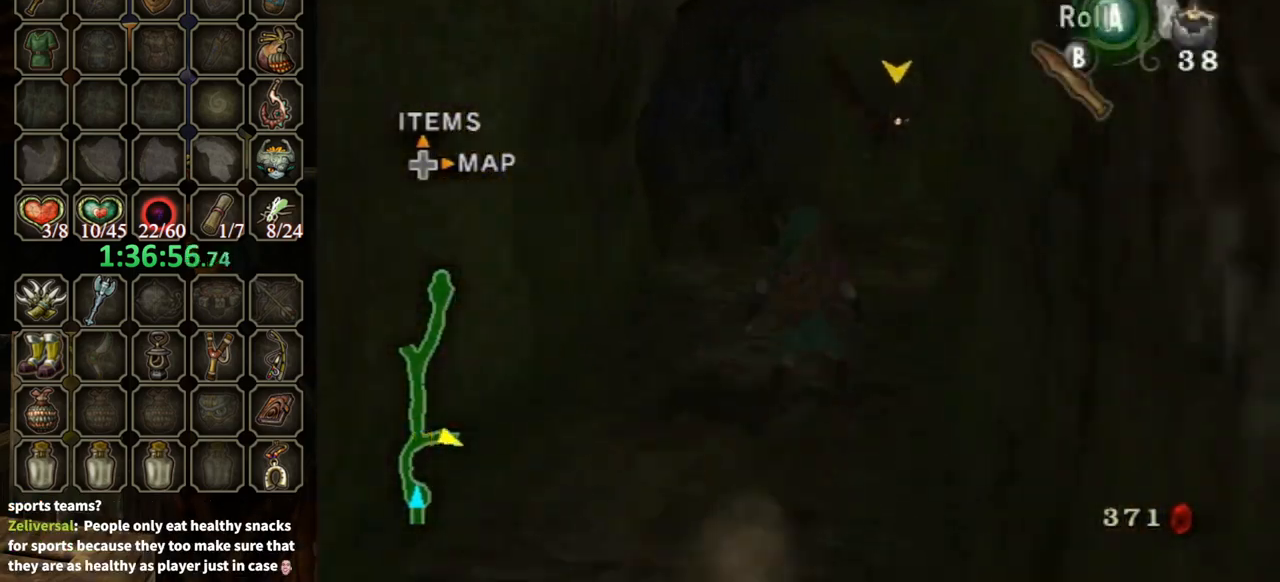
{"buttons": [], "left_stick": "up", "right_stick": "center", "events": [[67, "A", "up"], [167, "right_stick", "left"], [367, "right_stick", "center"]]}
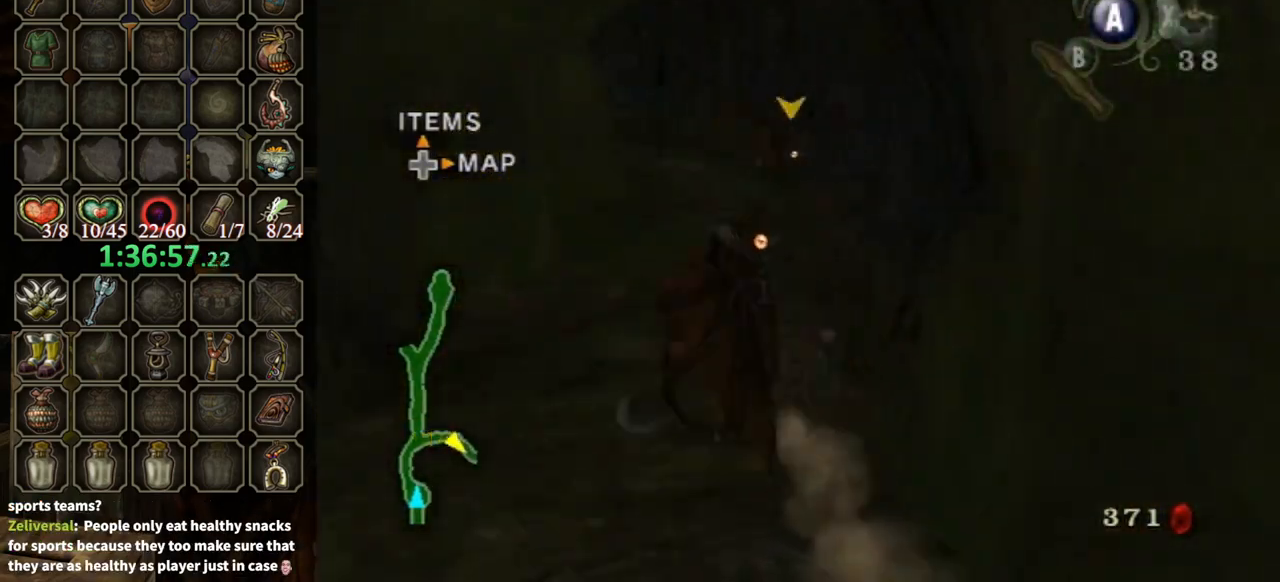
{"buttons": [], "left_stick": "up", "right_stick": "center", "events": [[200, "A", "down"], [267, "A", "up"], [300, "left_stick", "up-left"], [333, "A", "down"], [400, "A", "up"], [500, "left_stick", "up"]]}
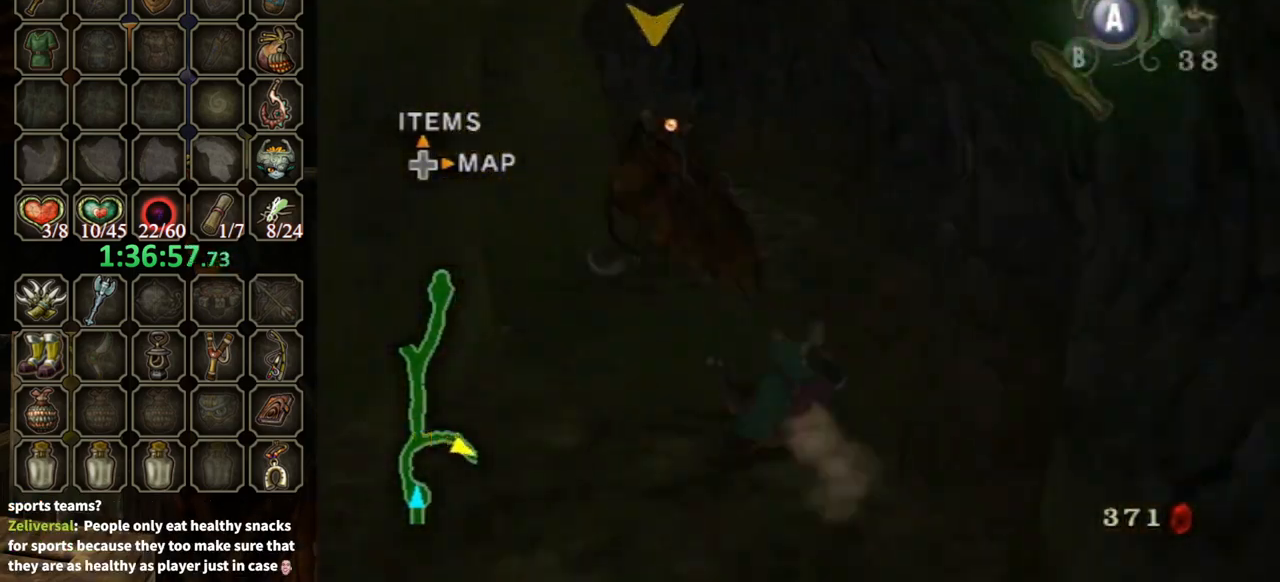
{"buttons": [], "left_stick": "up", "right_stick": "center", "events": [[400, "A", "down"], [500, "A", "up"]]}
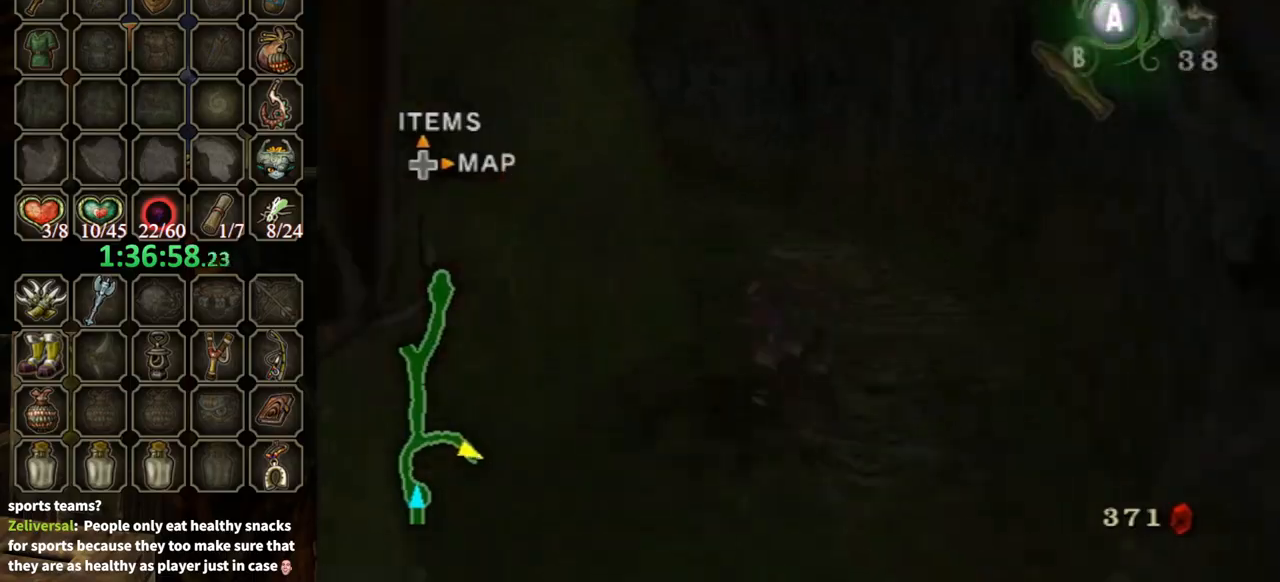
{"buttons": [], "left_stick": "up-right", "right_stick": "down-right", "events": [[167, "right_stick", "down-right"], [500, "left_stick", "up-right"]]}
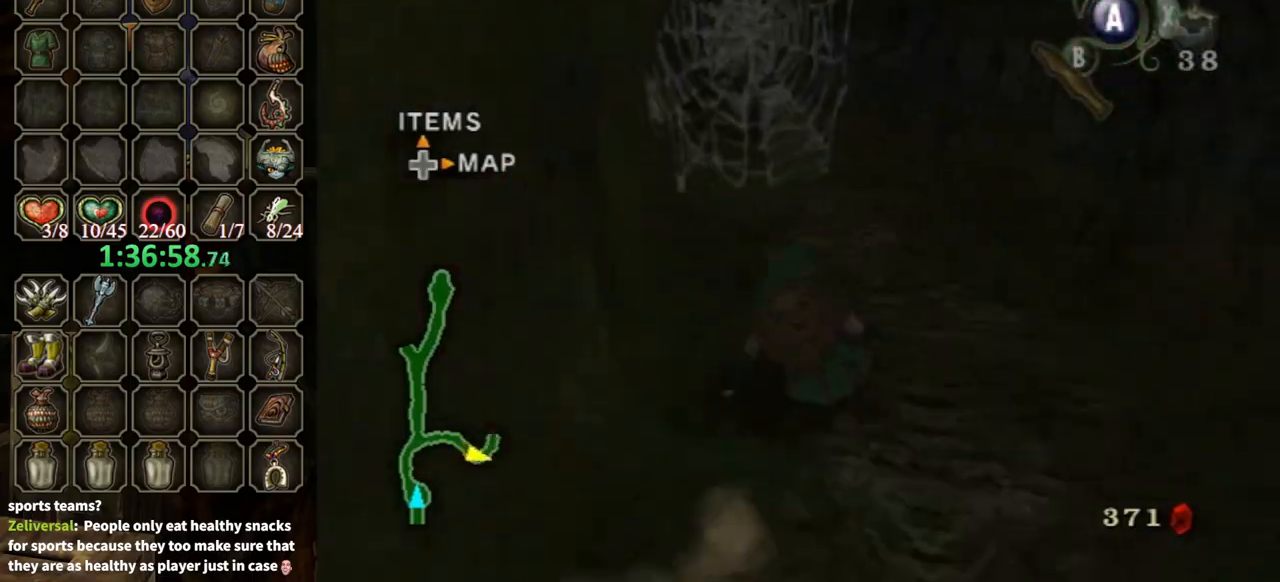
{"buttons": [], "left_stick": "up", "right_stick": "center", "events": [[167, "left_stick", "up"], [300, "right_stick", "center"]]}
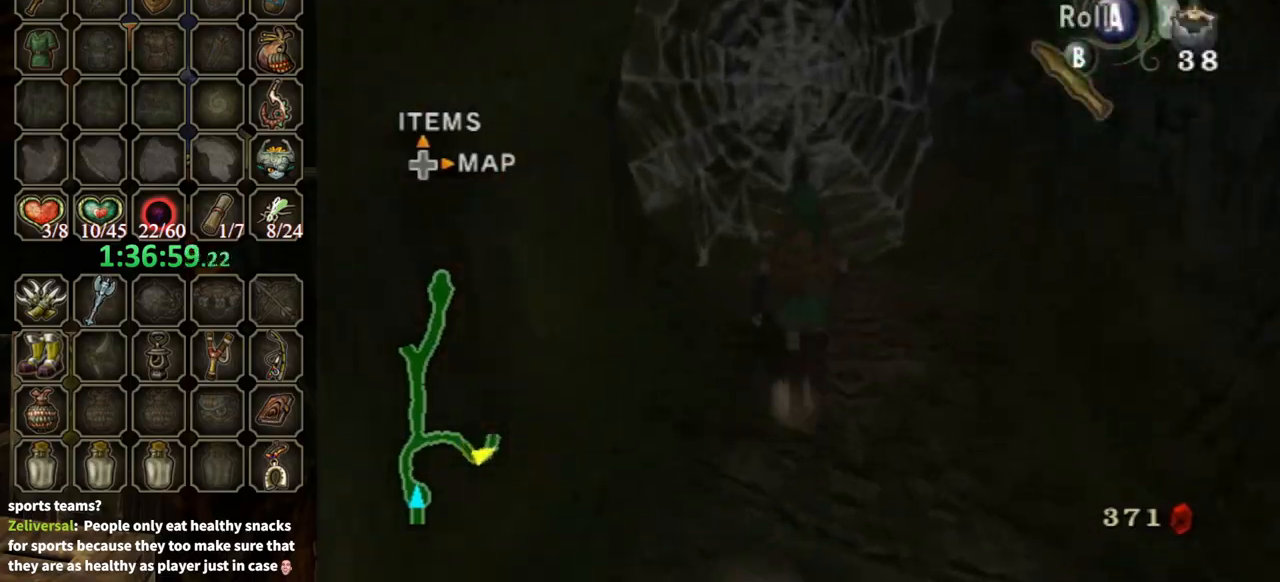
{"buttons": [], "left_stick": "center", "right_stick": "center", "events": [[100, "Y", "down"], [167, "Y", "up"], [367, "left_stick", "center"]]}
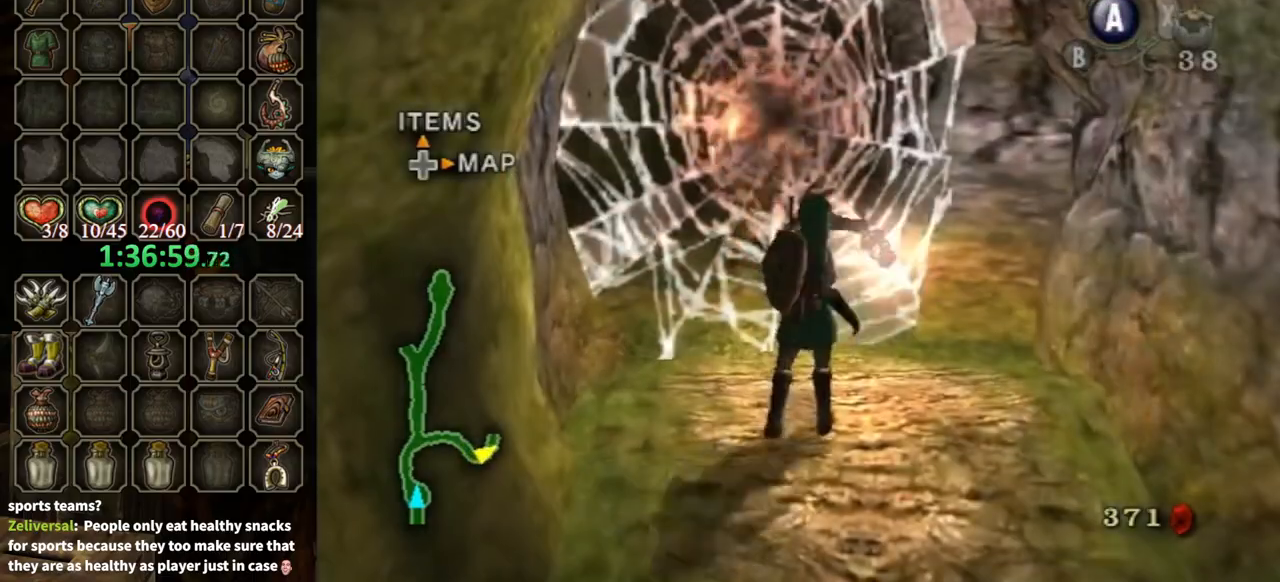
{"buttons": [], "left_stick": "down-left", "right_stick": "center", "events": [[67, "left_stick", "down-left"]]}